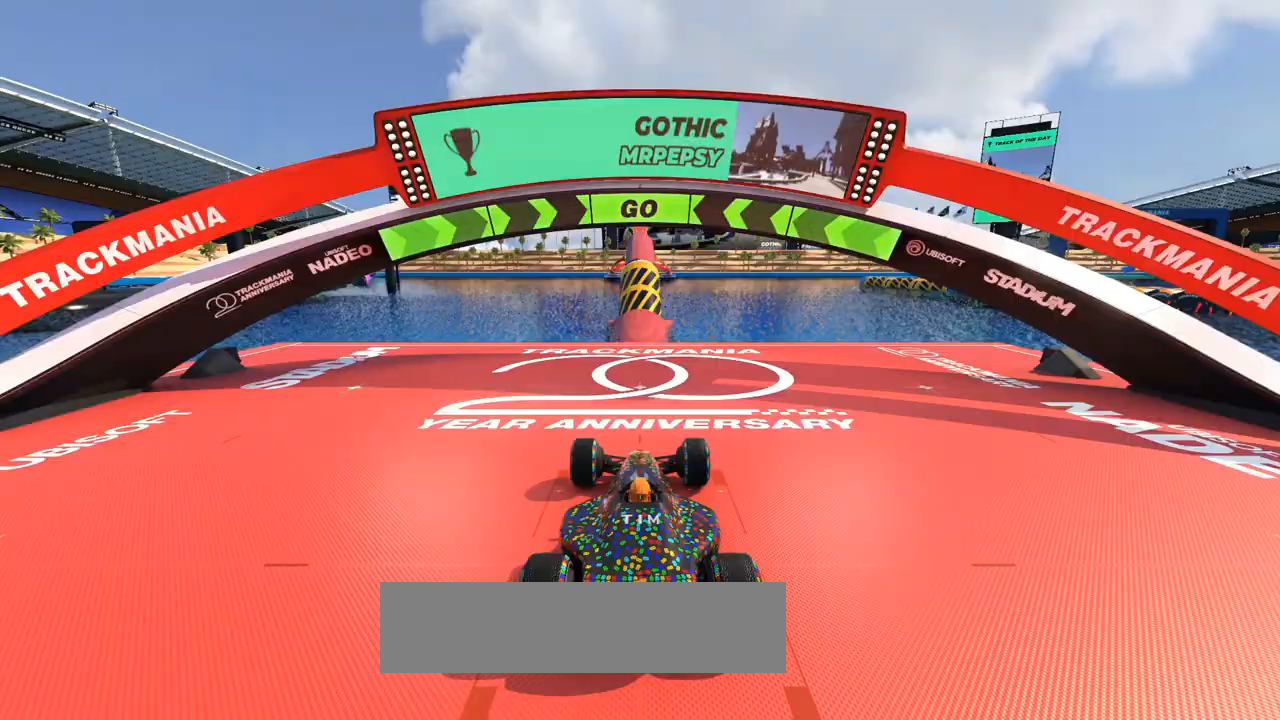
Gameplay with keyboard; each line is a JSON object with the keys held at the frame after it. "events" lists presses ("down") and releases ("up") of "down", "left", "right" and "up" between this image and that frame as [ms after this image, input, new state], when the widget could be followed in between. No other keys are recorded. Mouse input is not recorded.
{"keys": ["up"], "events": [[33, "up", "down"]]}
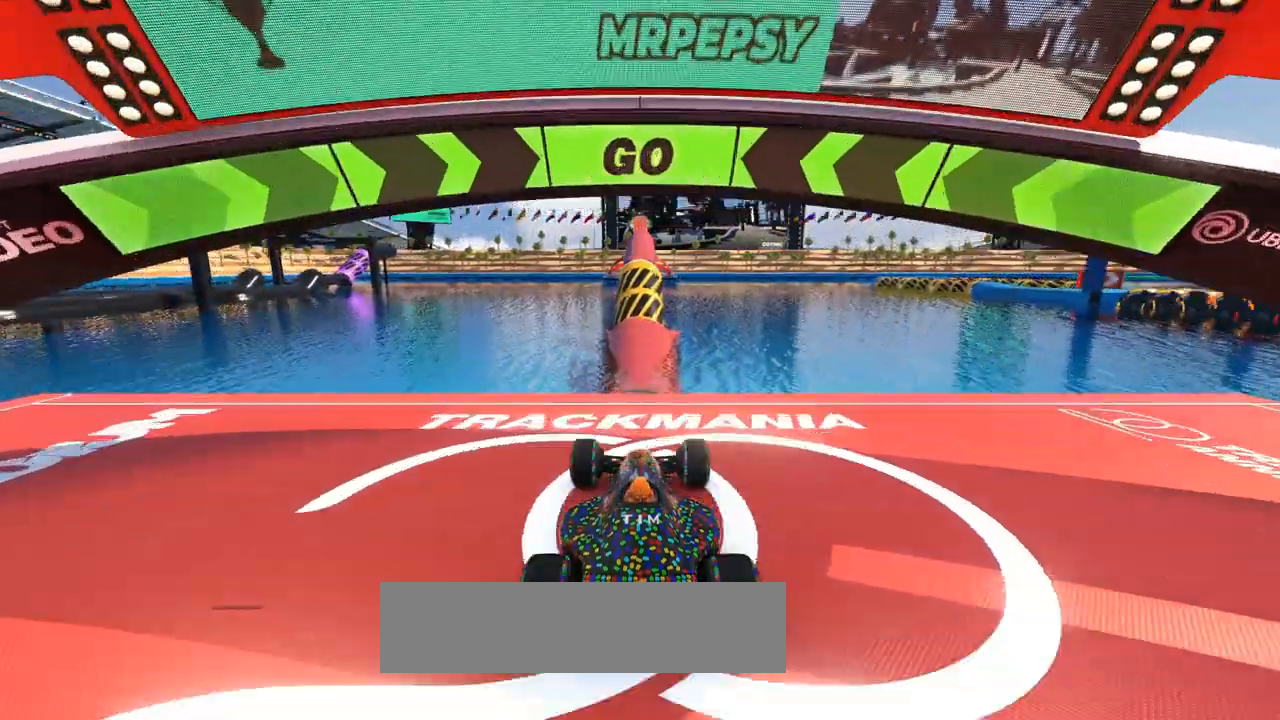
{"keys": ["up"], "events": []}
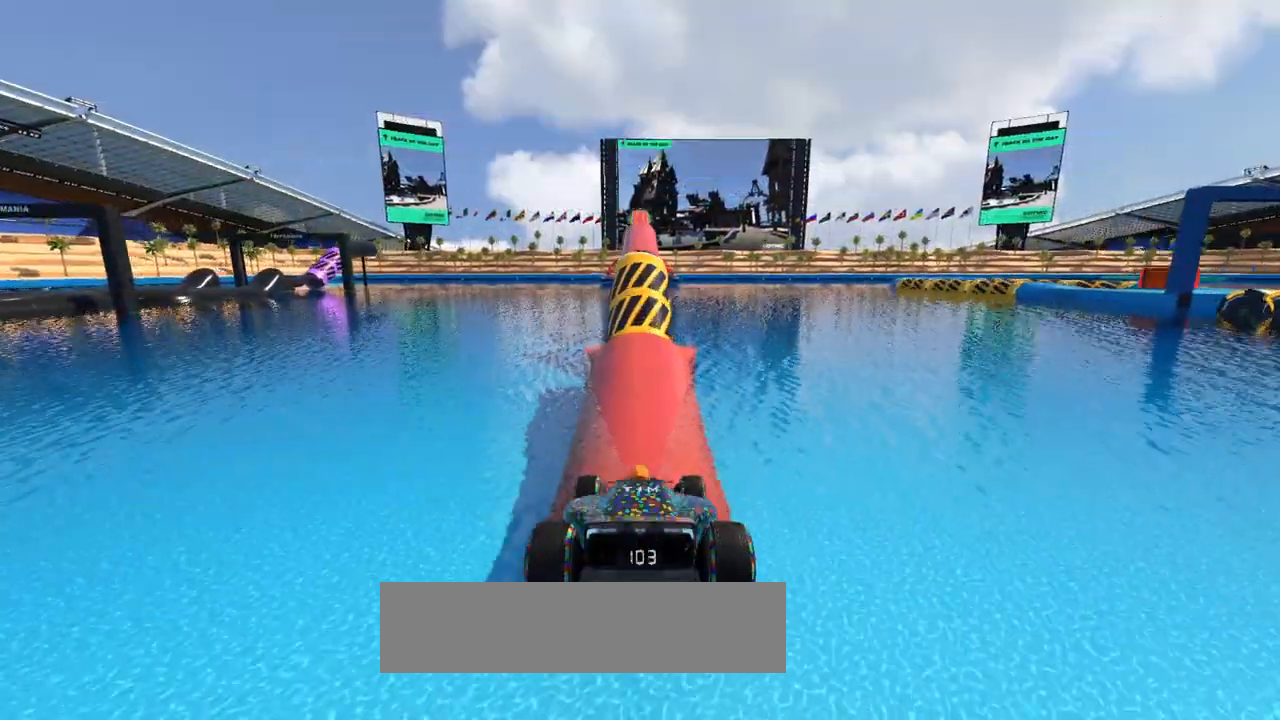
{"keys": ["up"], "events": []}
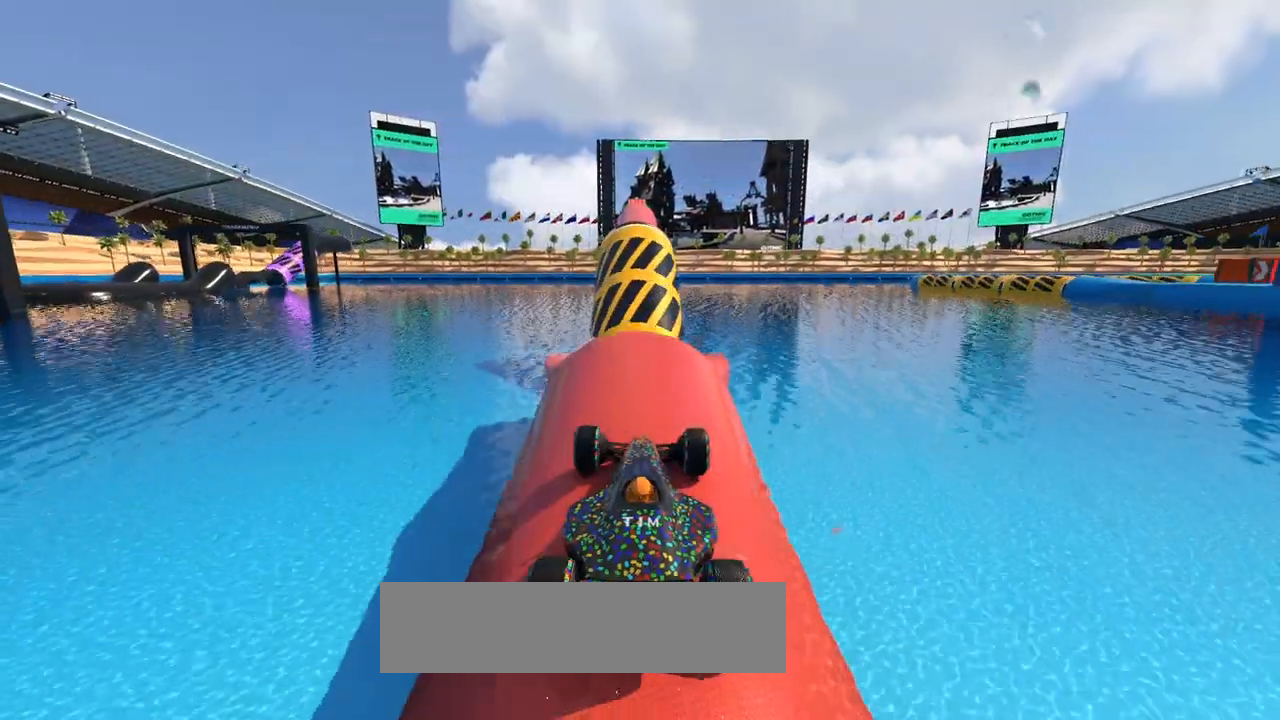
{"keys": ["up"], "events": []}
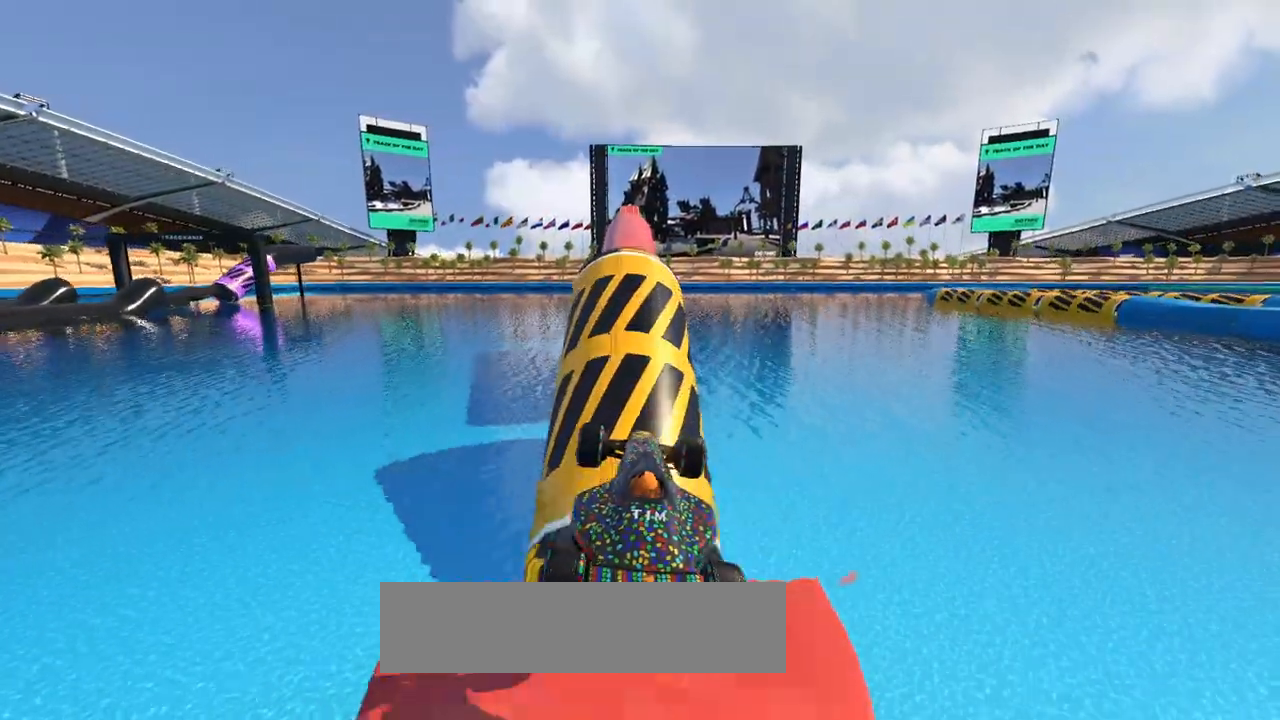
{"keys": ["left", "up"], "events": [[433, "left", "down"]]}
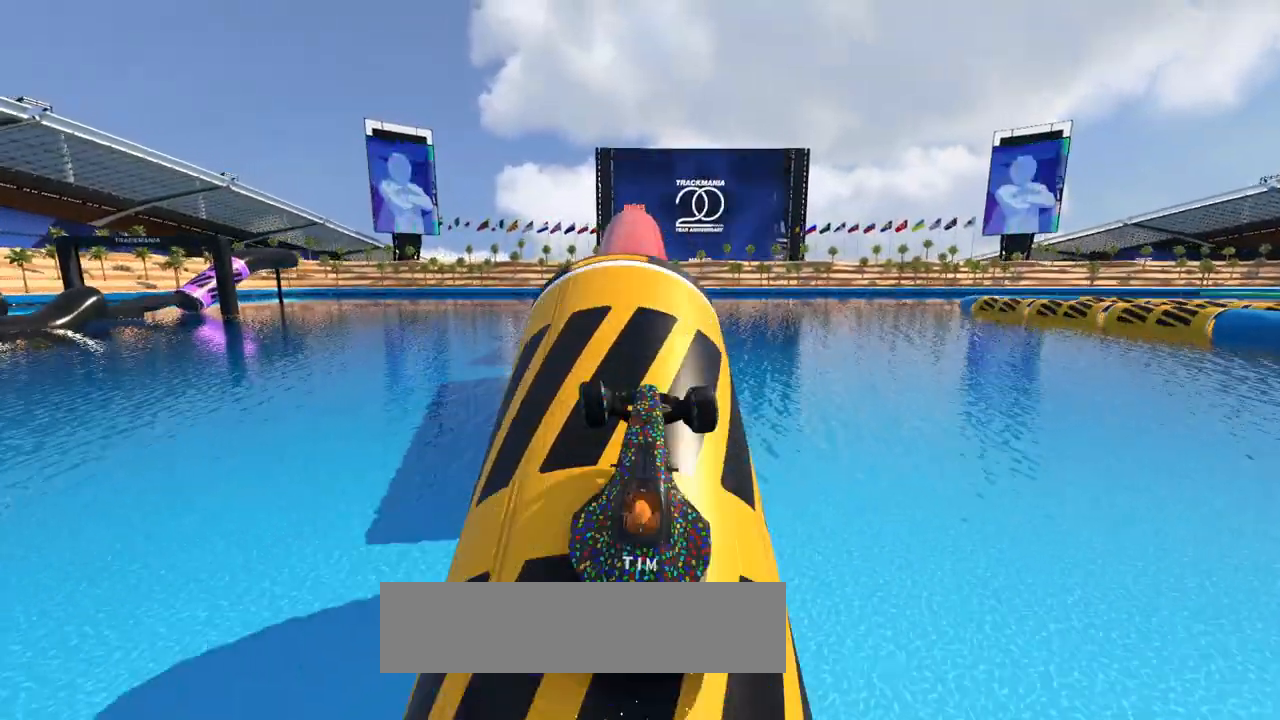
{"keys": ["up"], "events": [[67, "left", "up"], [67, "right", "down"], [300, "left", "down"], [300, "right", "up"], [500, "left", "up"]]}
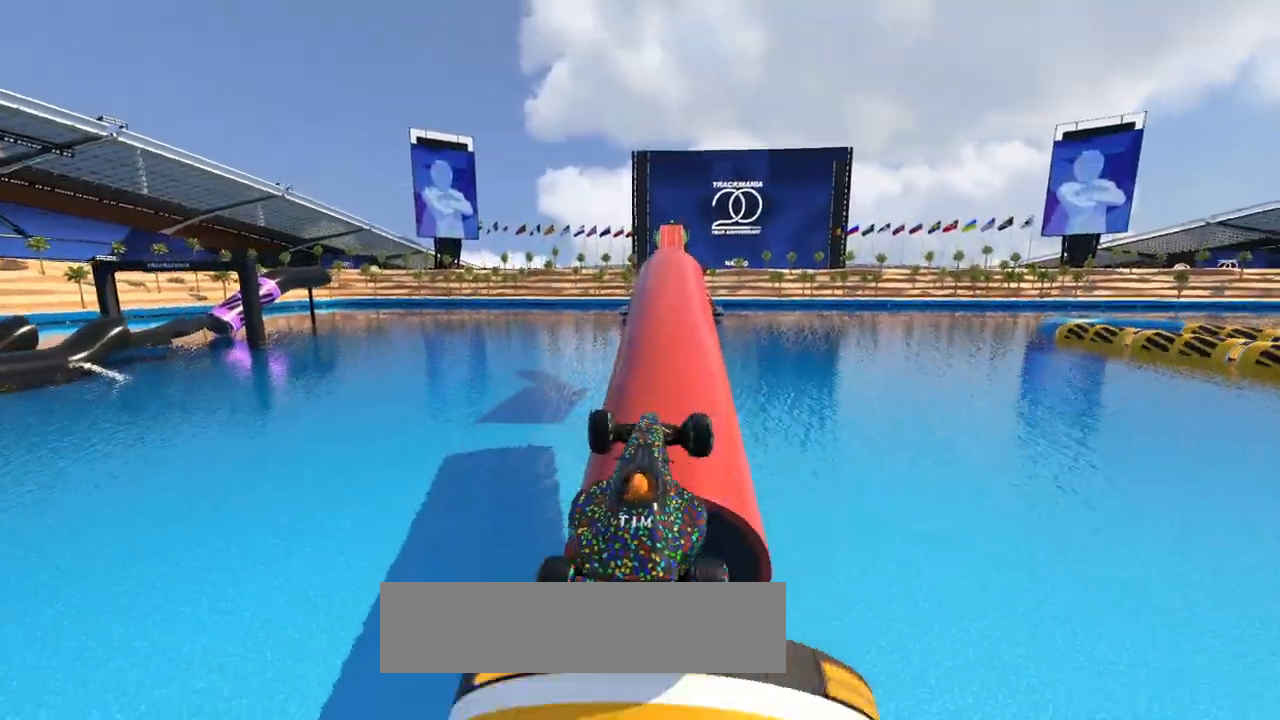
{"keys": ["up"], "events": [[267, "right", "down"], [500, "right", "up"]]}
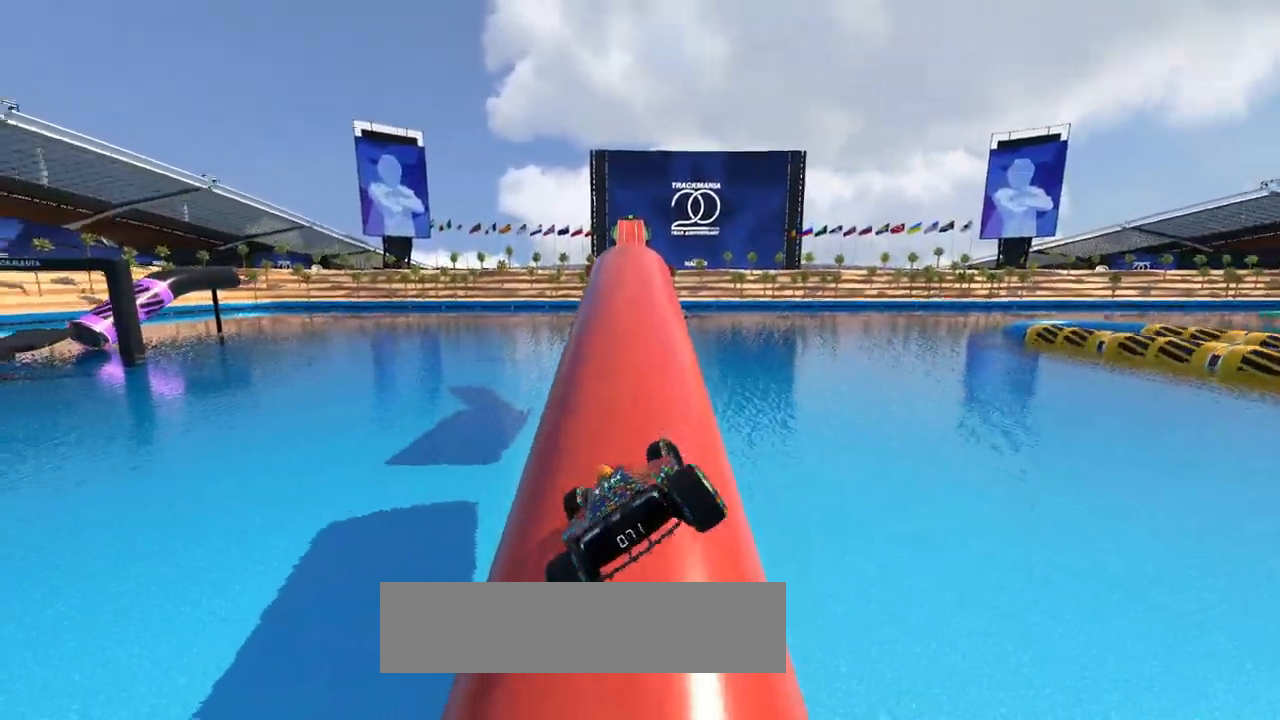
{"keys": ["up"], "events": []}
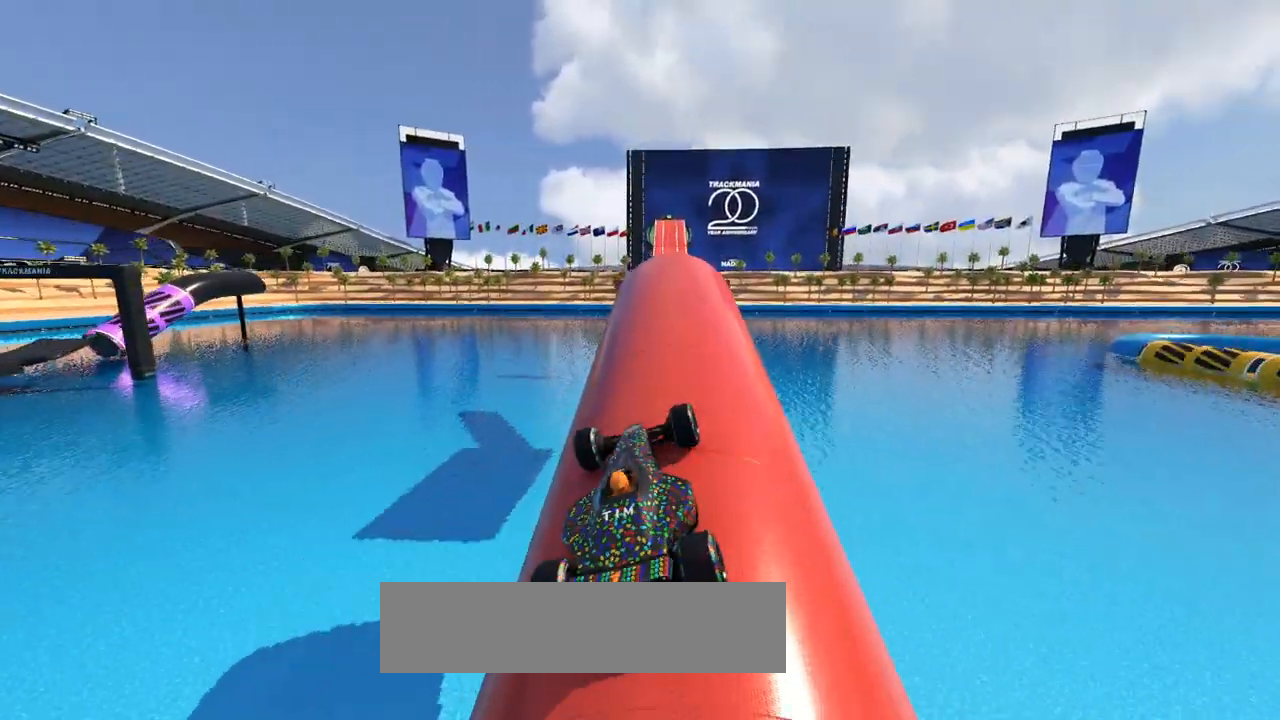
{"keys": ["up"], "events": [[333, "right", "down"], [400, "right", "up"]]}
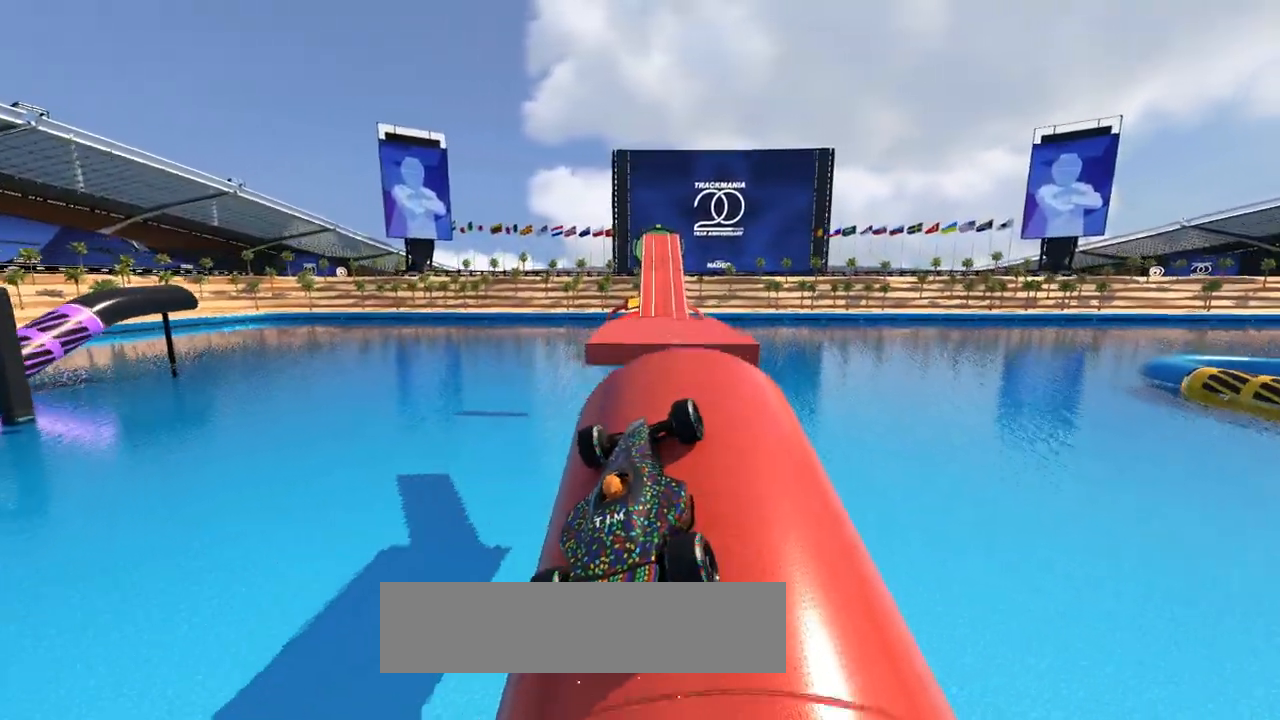
{"keys": ["up"], "events": [[33, "left", "down"], [100, "left", "up"]]}
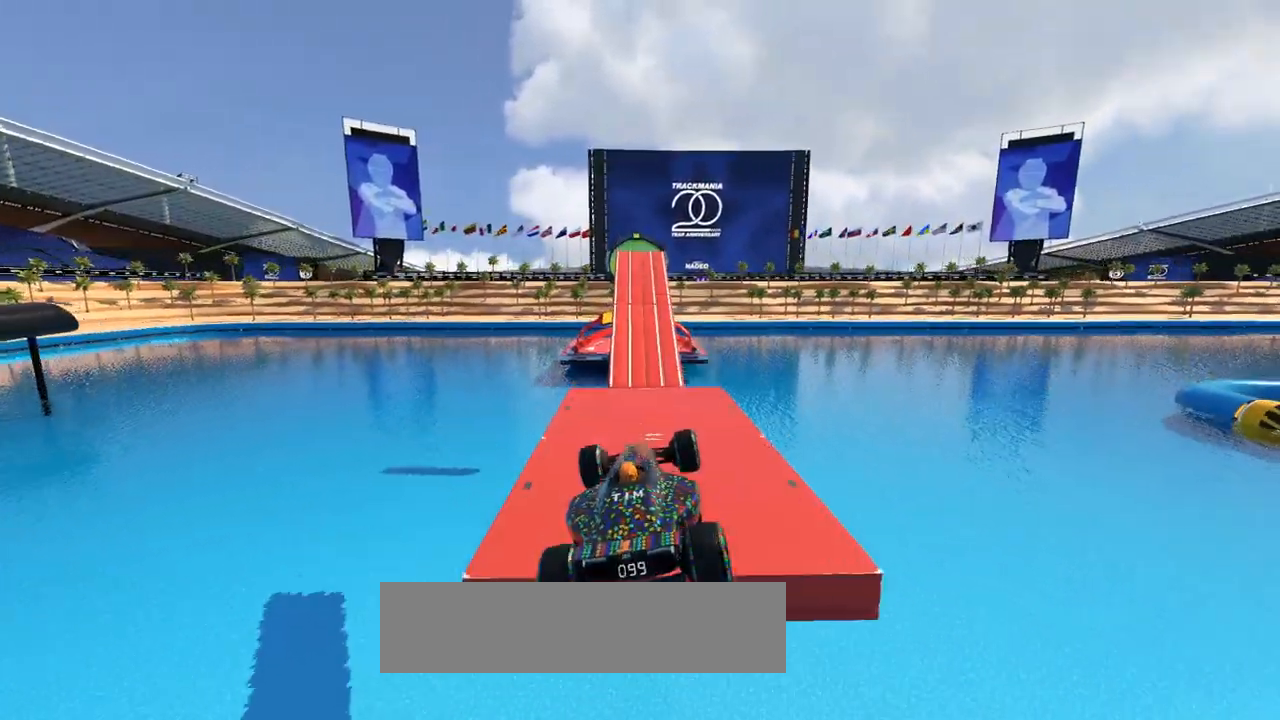
{"keys": ["up"], "events": []}
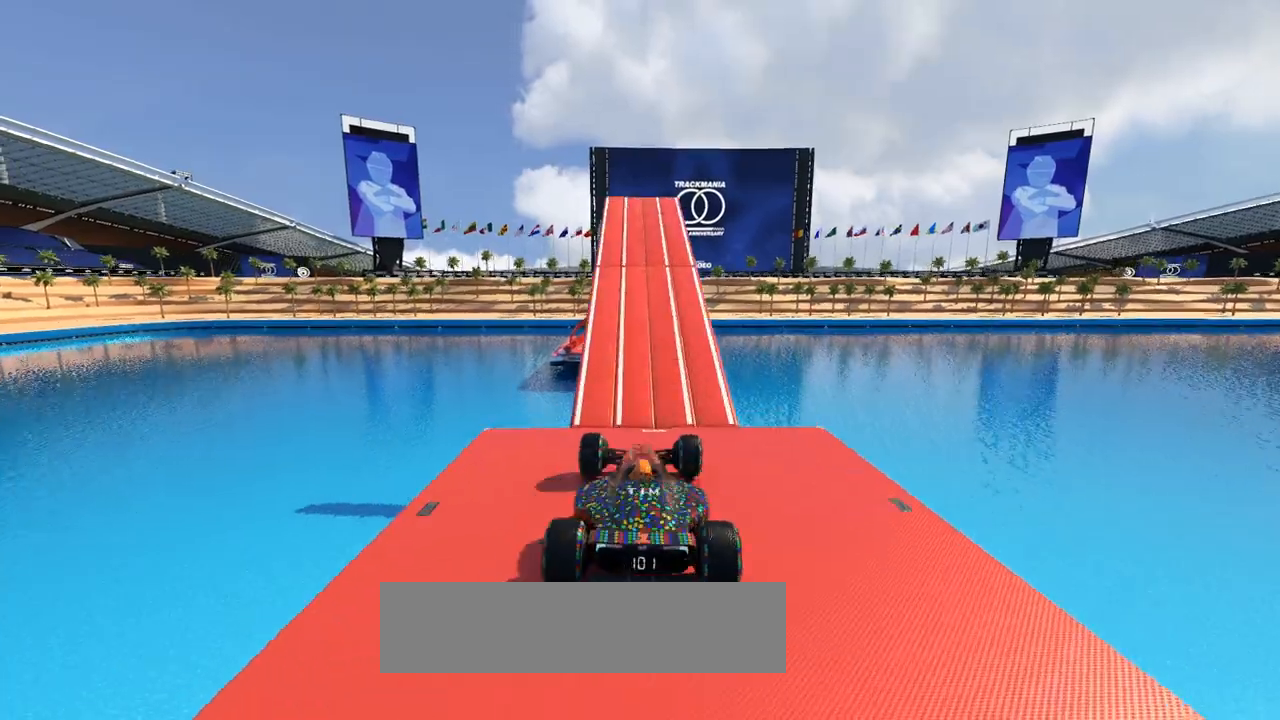
{"keys": ["up"], "events": []}
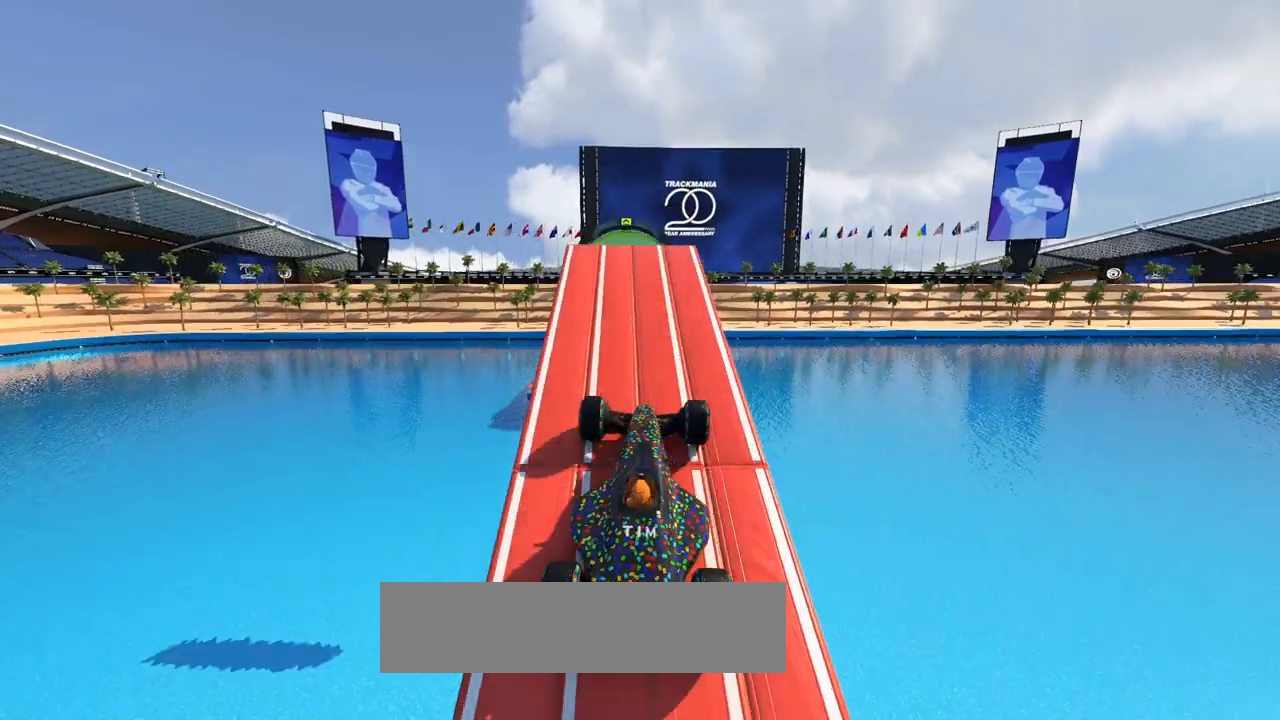
{"keys": ["up"], "events": []}
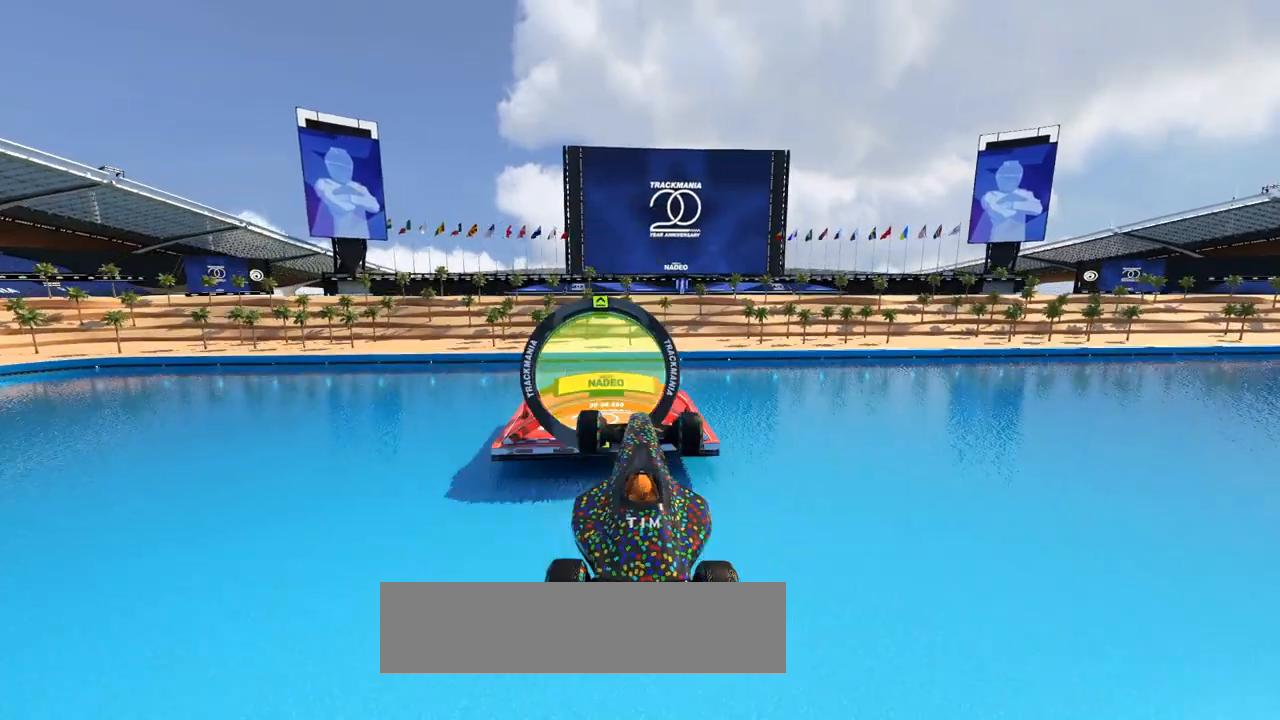
{"keys": ["down", "right", "up"], "events": [[367, "right", "down"], [467, "down", "down"]]}
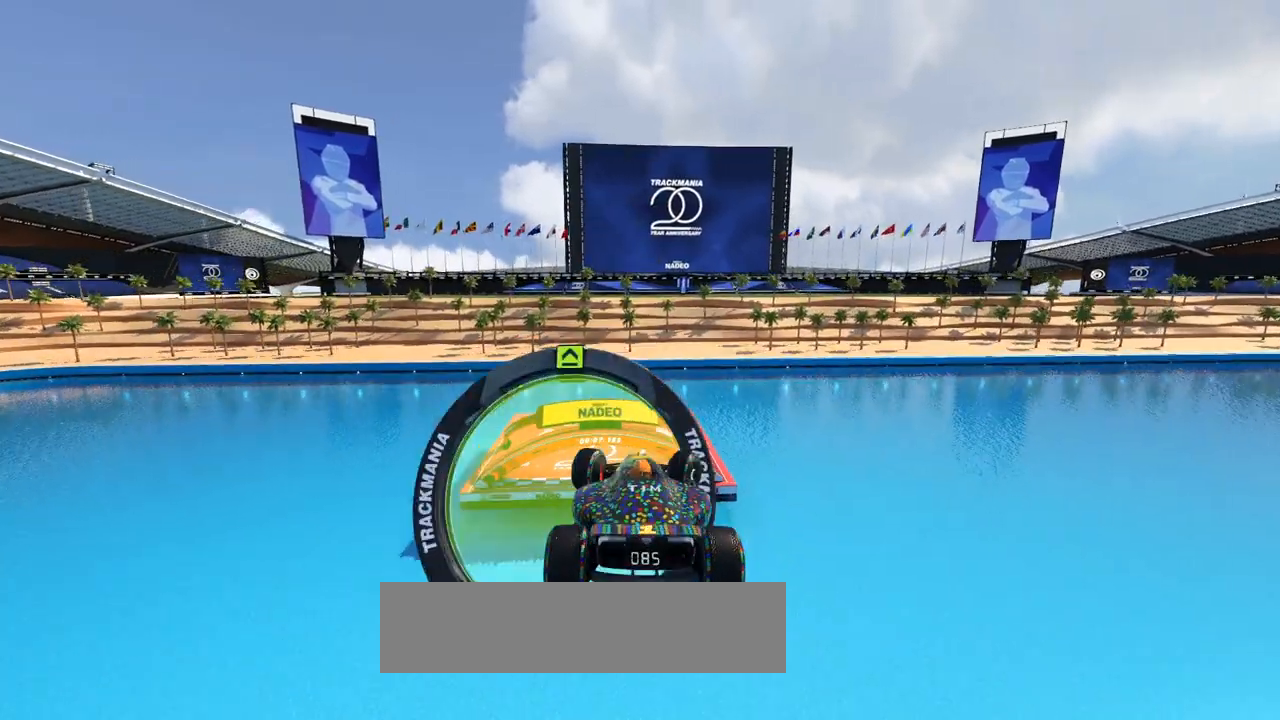
{"keys": ["up"], "events": [[67, "down", "up"], [67, "right", "up"]]}
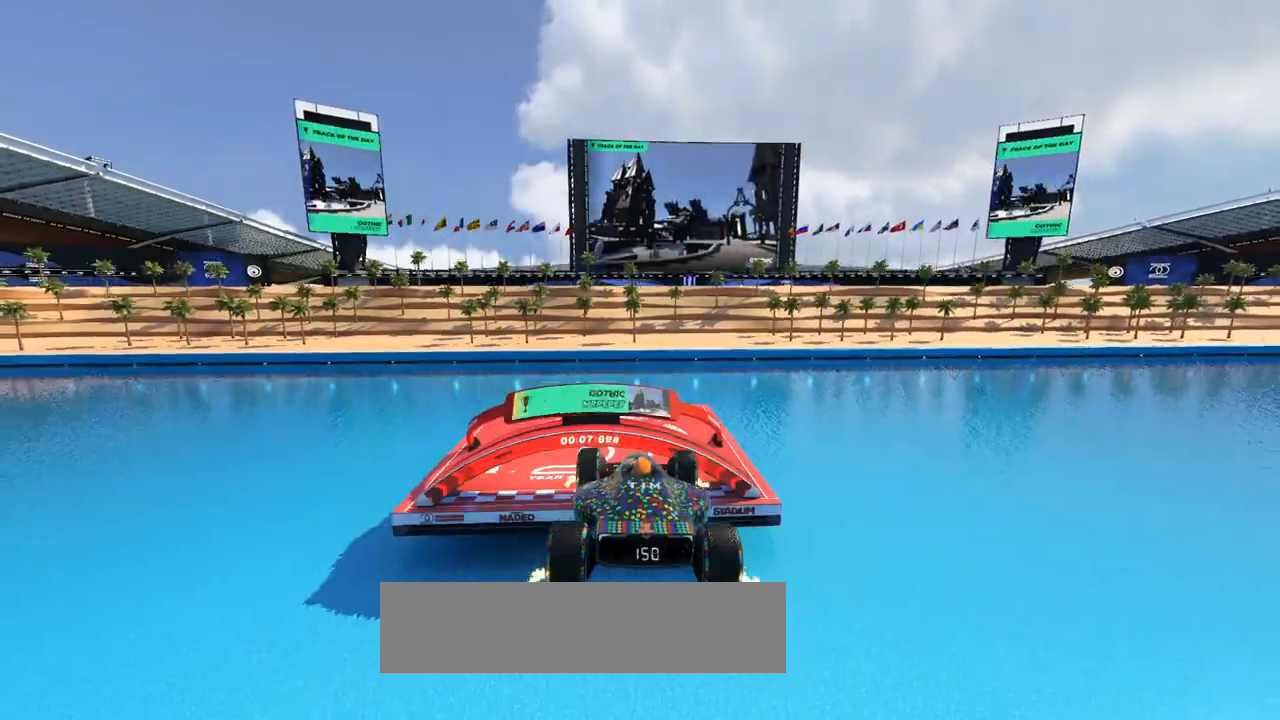
{"keys": ["up"], "events": []}